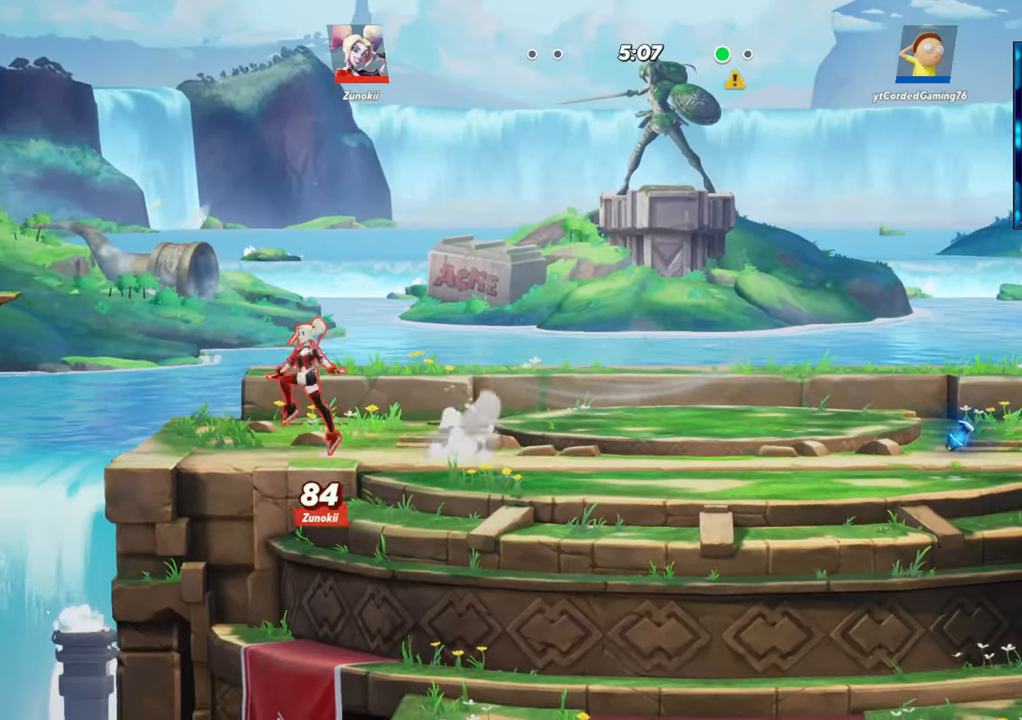
Gameplay with a controller (arcade stick); each line is a JSON object with the inputs held at the frame after it. "button_events" lists button changes between this image and that frame as [ms after this image, input, new state], when the widget could be followed in between (sticks are given only as held states). Not read: L3 R3.
{"buttons": ["R2"], "left_stick": "left", "button_events": [[200, "L1", "up"], [467, "R2", "down"]]}
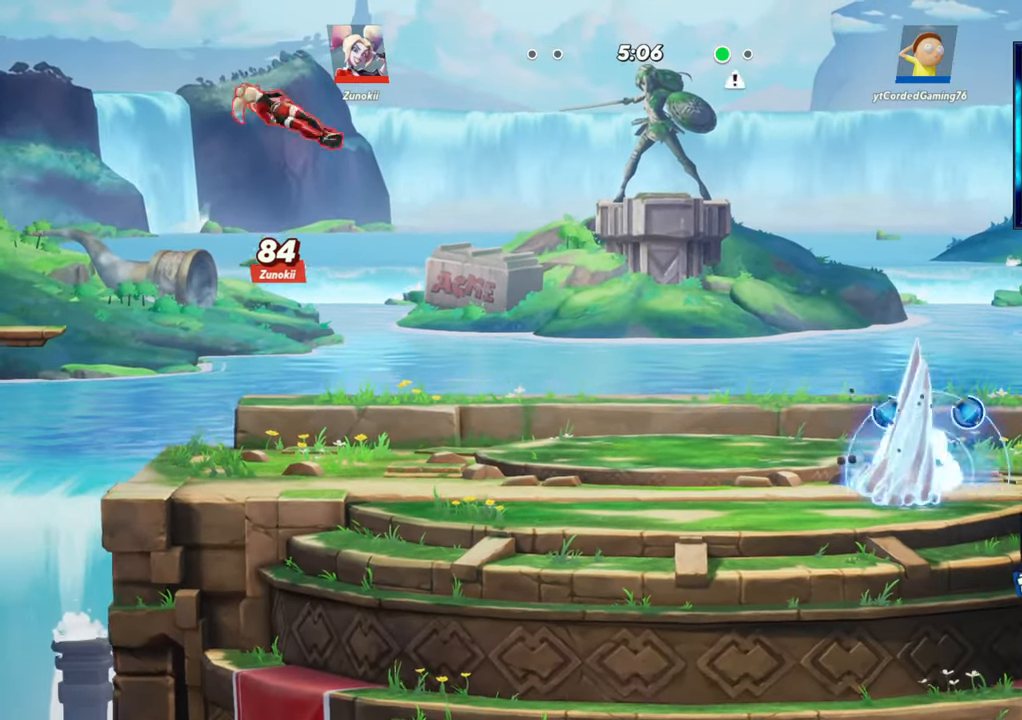
{"buttons": ["L2"], "left_stick": "left", "button_events": [[83, "R1", "down"], [117, "R2", "up"], [183, "R1", "up"], [350, "L2", "down"], [417, "R2", "down"], [500, "R2", "up"]]}
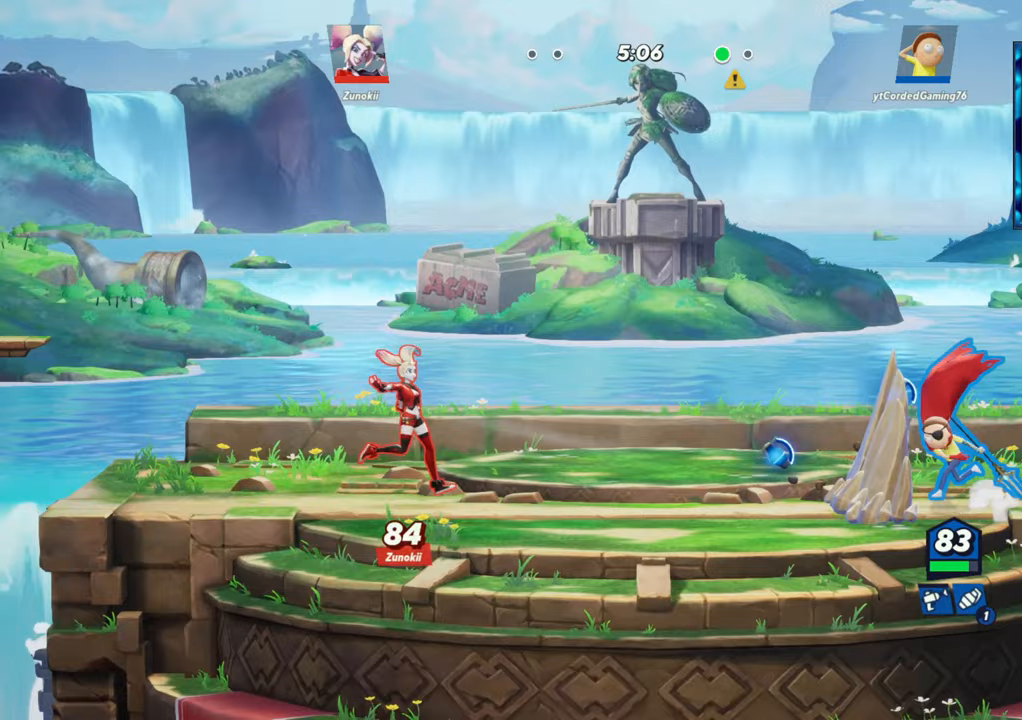
{"buttons": ["R1"], "left_stick": "left", "button_events": [[33, "L2", "up"], [150, "R2", "down"], [250, "R2", "up"], [417, "R1", "down"]]}
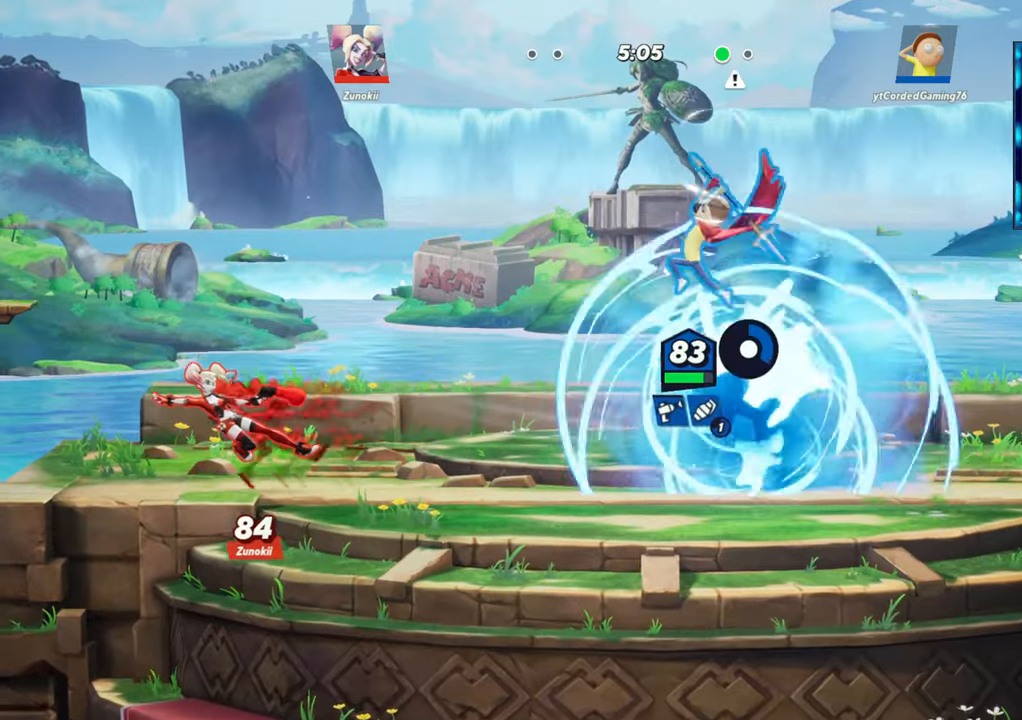
{"buttons": [], "left_stick": "left", "button_events": [[333, "R1", "up"]]}
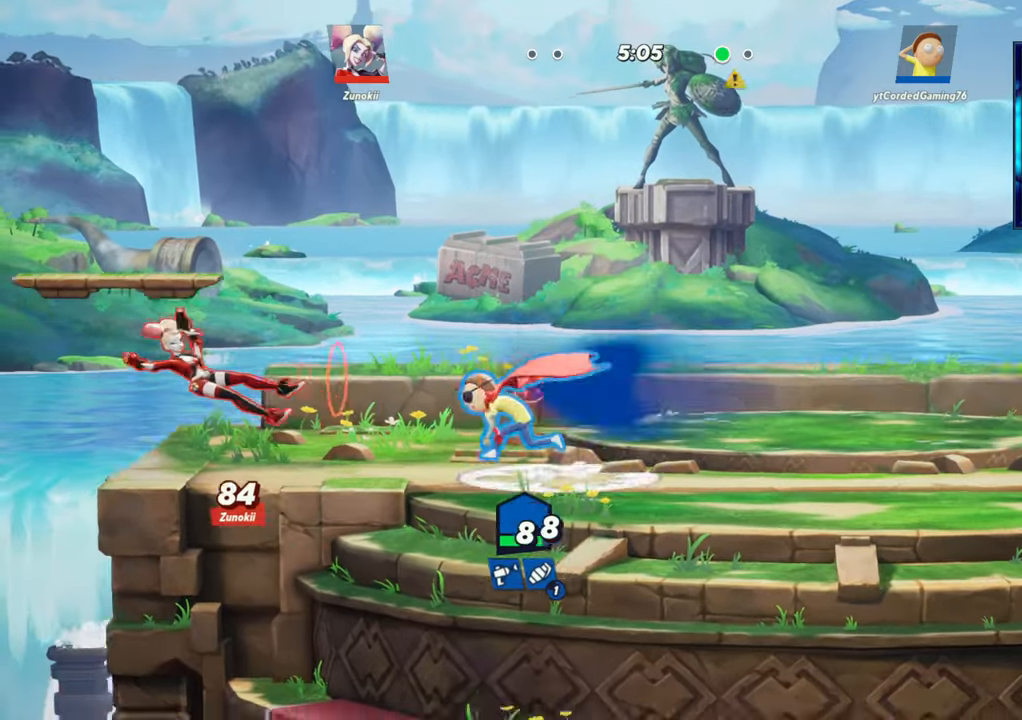
{"buttons": [], "left_stick": "center", "button_events": [[167, "L2", "down"], [250, "L2", "up"]]}
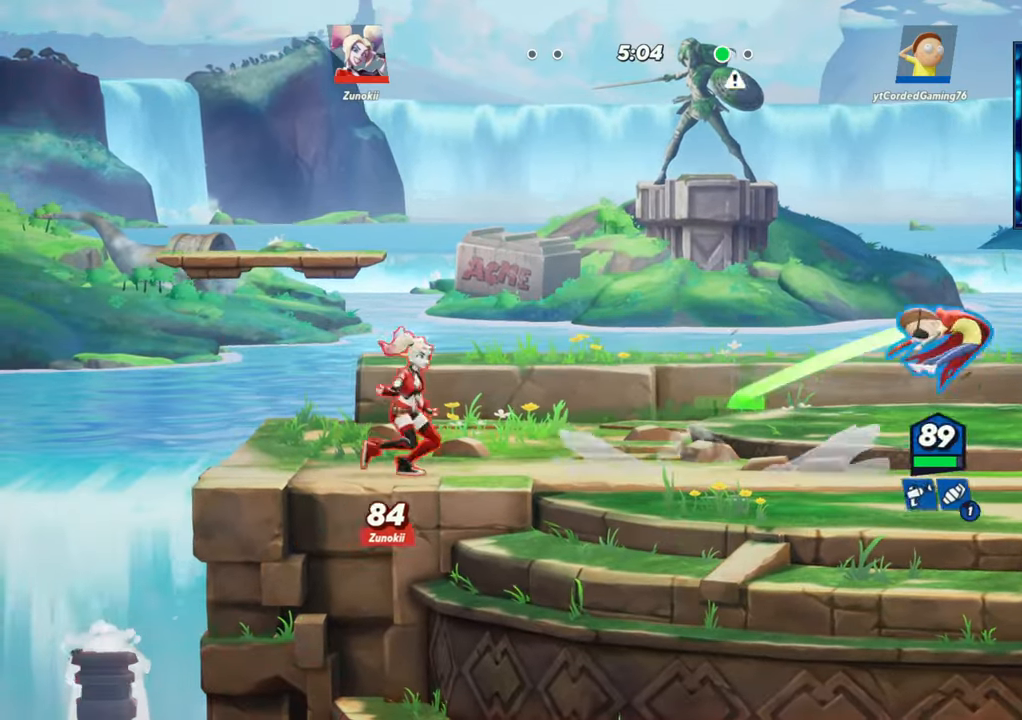
{"buttons": ["R1"], "left_stick": "center", "button_events": [[300, "L2", "down"], [350, "R2", "down"], [367, "L2", "up"], [433, "R2", "up"], [467, "R1", "down"]]}
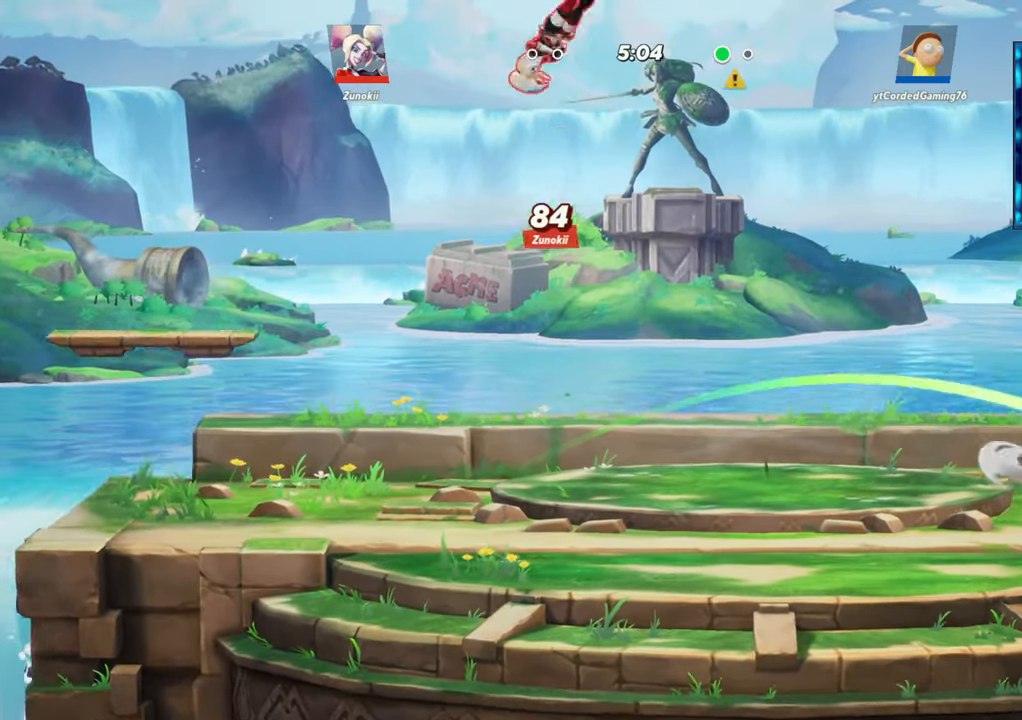
{"buttons": ["L2", "R2"], "left_stick": "left", "button_events": [[33, "R1", "up"], [483, "L2", "down"], [500, "R2", "down"]]}
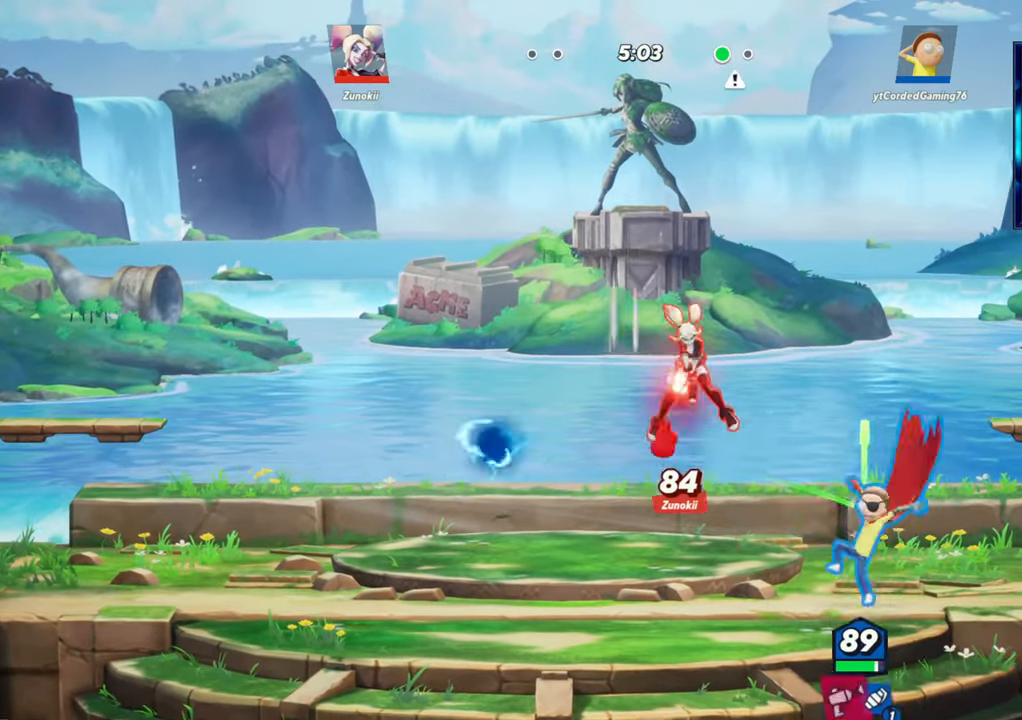
{"buttons": ["R1"], "left_stick": "down", "button_events": [[33, "L2", "up"], [117, "R2", "up"], [183, "R2", "down"], [317, "R2", "up"], [433, "R1", "down"]]}
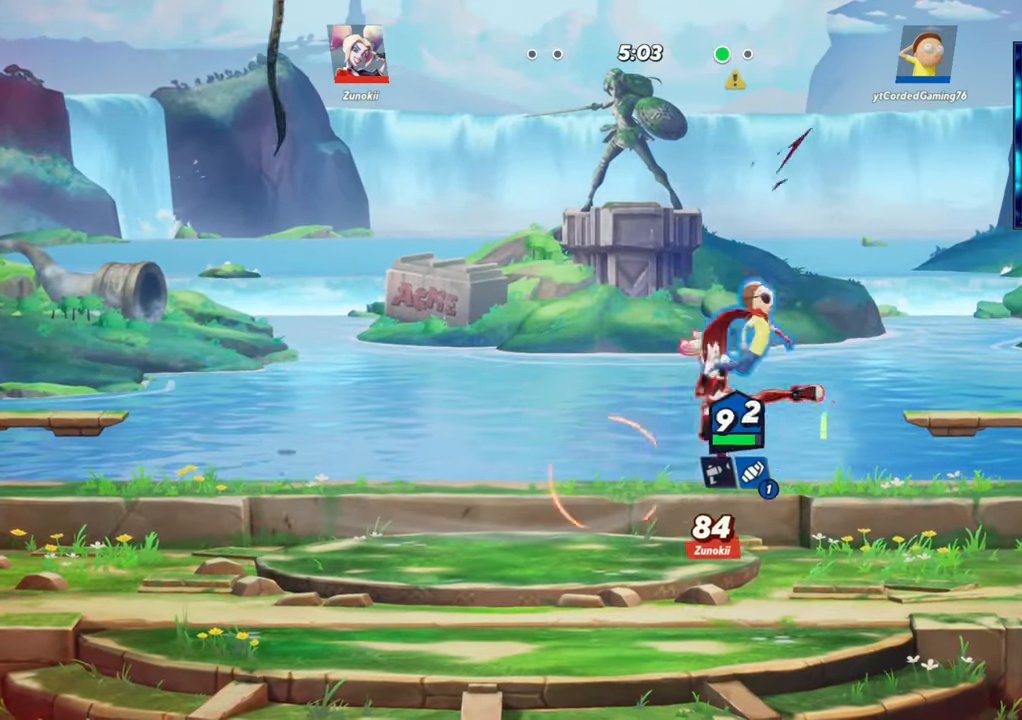
{"buttons": [], "left_stick": "center", "button_events": [[67, "R1", "up"]]}
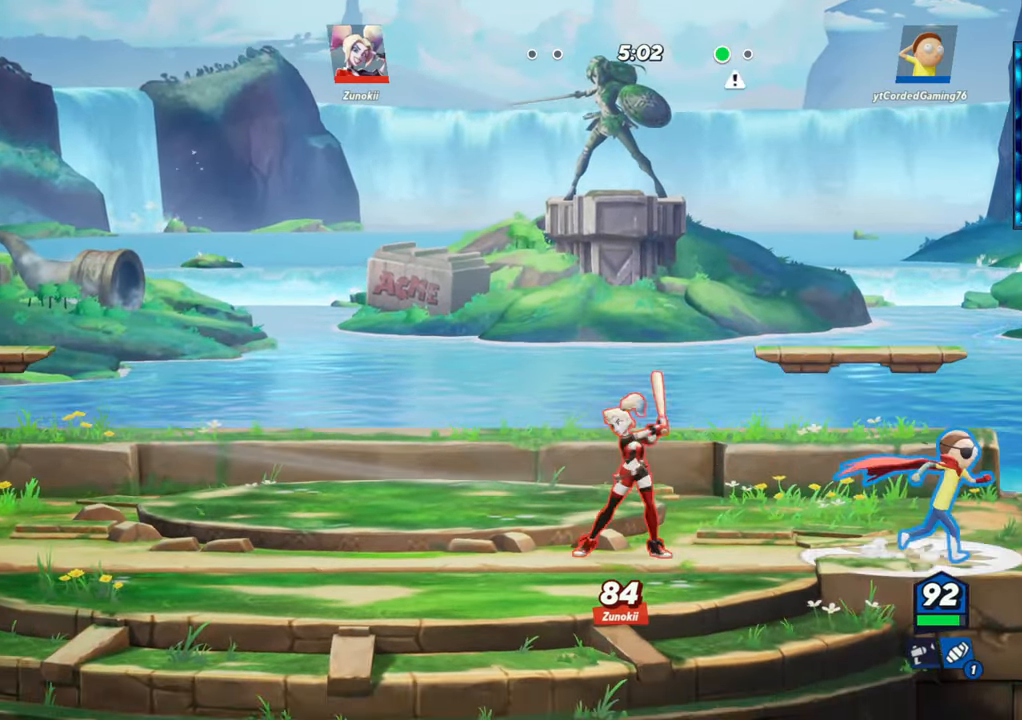
{"buttons": [], "left_stick": "down-left", "button_events": [[117, "L2", "down"], [167, "R2", "down"], [267, "L2", "up"], [267, "R2", "up"], [400, "R2", "down"], [467, "R2", "up"]]}
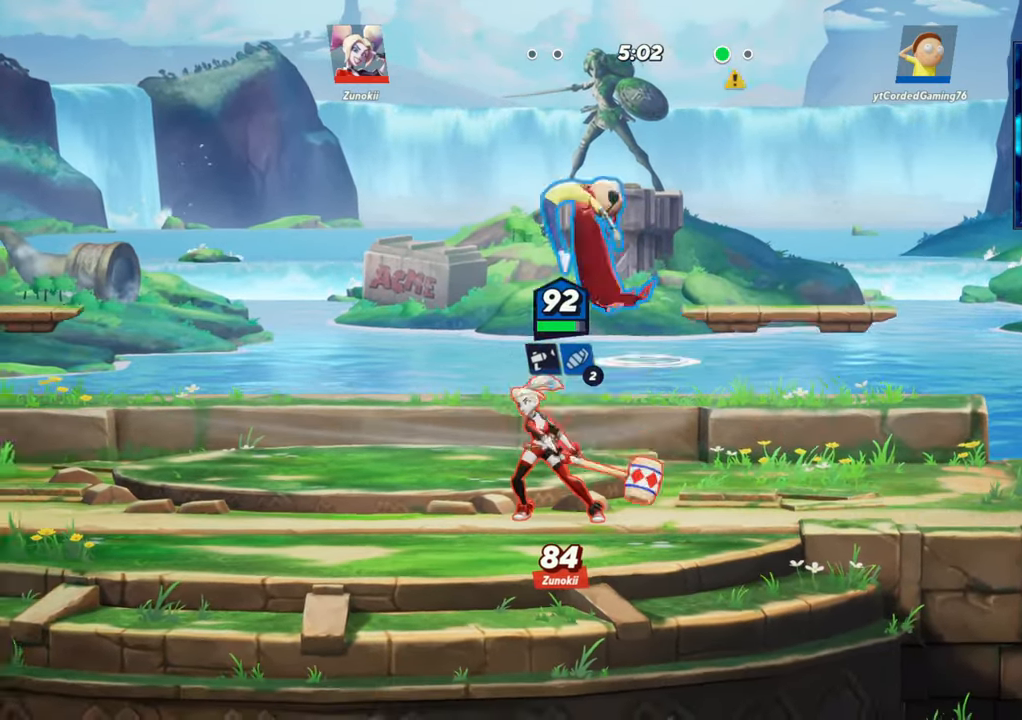
{"buttons": [], "left_stick": "down", "button_events": [[100, "R1", "down"], [367, "R1", "up"]]}
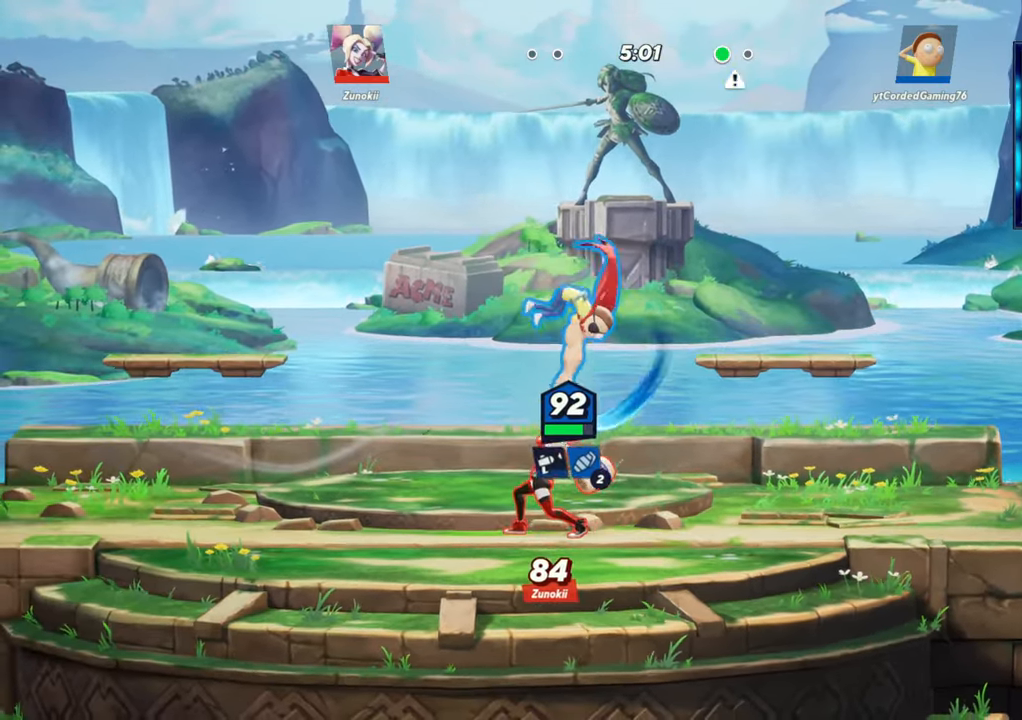
{"buttons": [], "left_stick": "left", "button_events": [[300, "R1", "down"], [450, "R1", "up"]]}
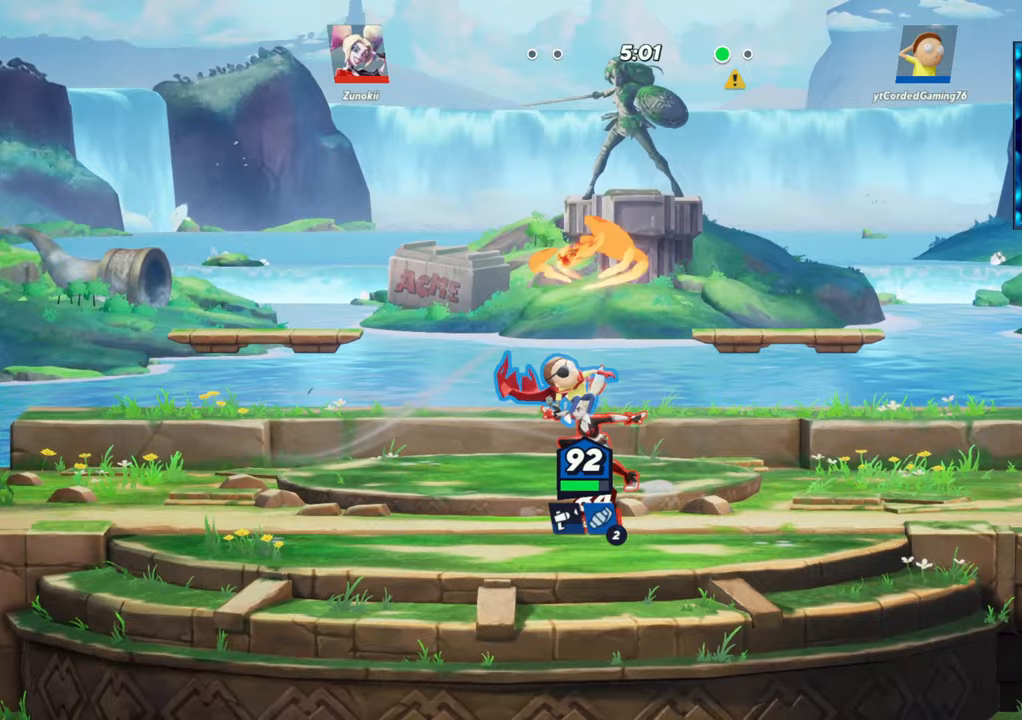
{"buttons": [], "left_stick": "center", "button_events": []}
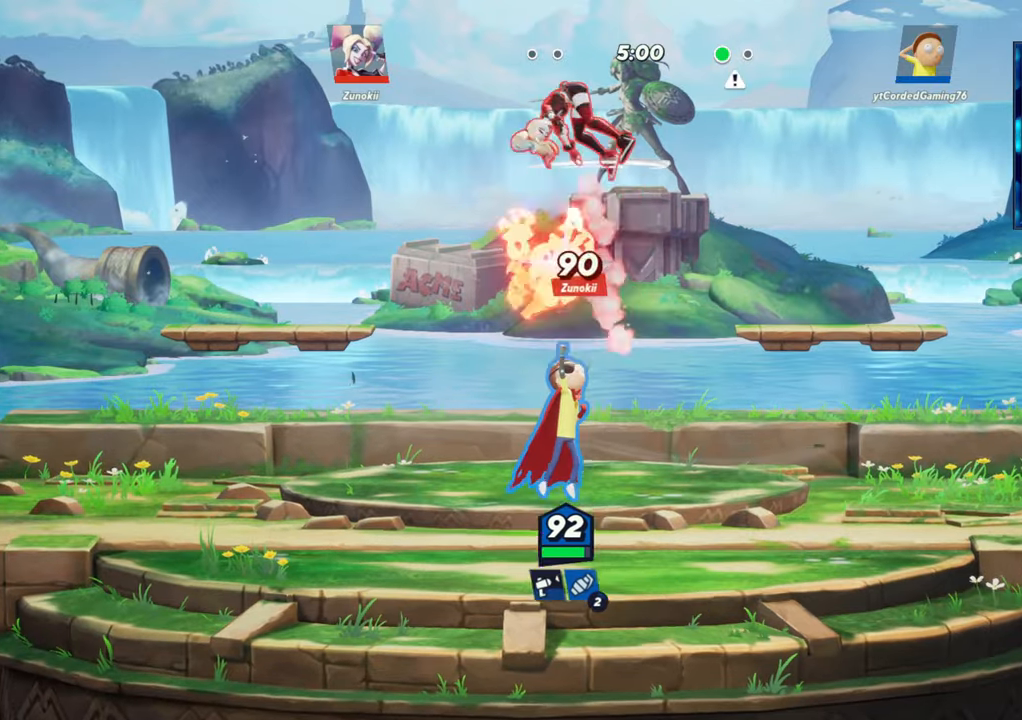
{"buttons": [], "left_stick": "left", "button_events": [[233, "L1", "down"], [317, "L1", "up"]]}